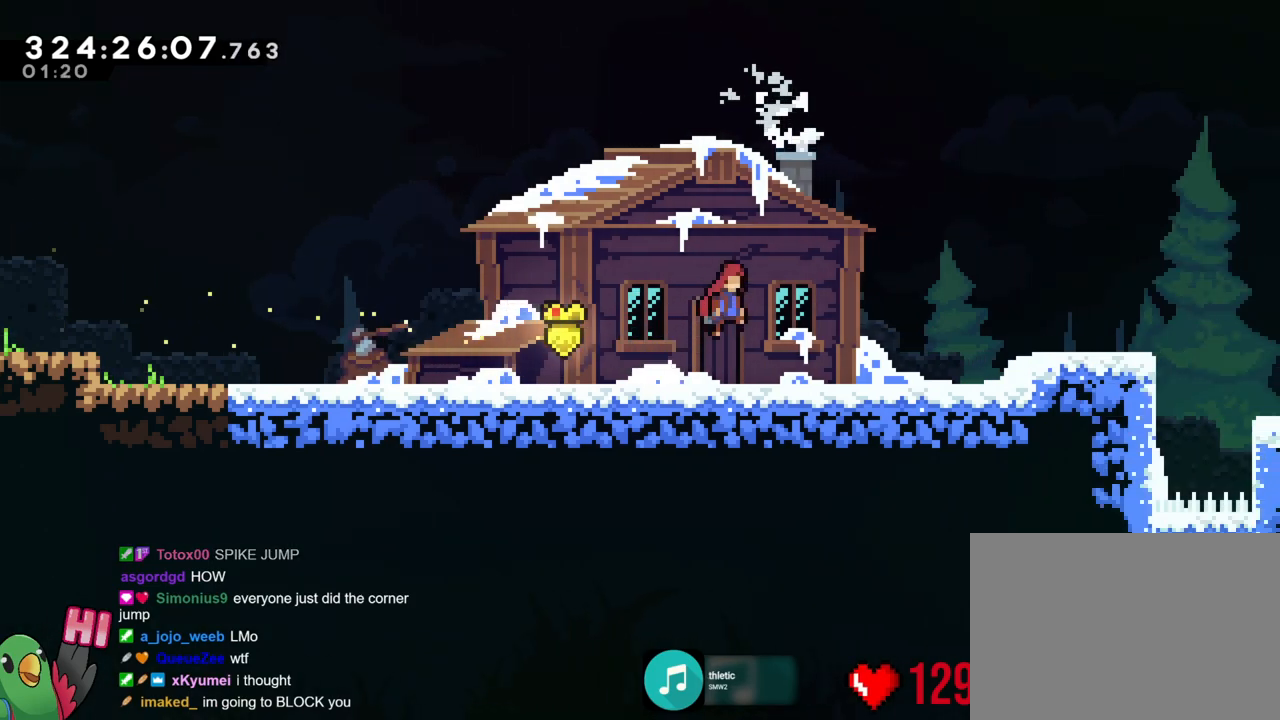
Gameplay with a controller (Nintendo layout); each line is a JSON object with the inputs held at the frame after it. "events" lists button and stick changes between this image and that frame as [ms after this image, input, new state], when the widget could be followed in between. Not read: HOME L3 R3 SELECT.
{"buttons": [], "left_stick": "right", "right_stick": "center", "events": [[267, "B", "down"], [400, "B", "up"], [467, "R1", "up"]]}
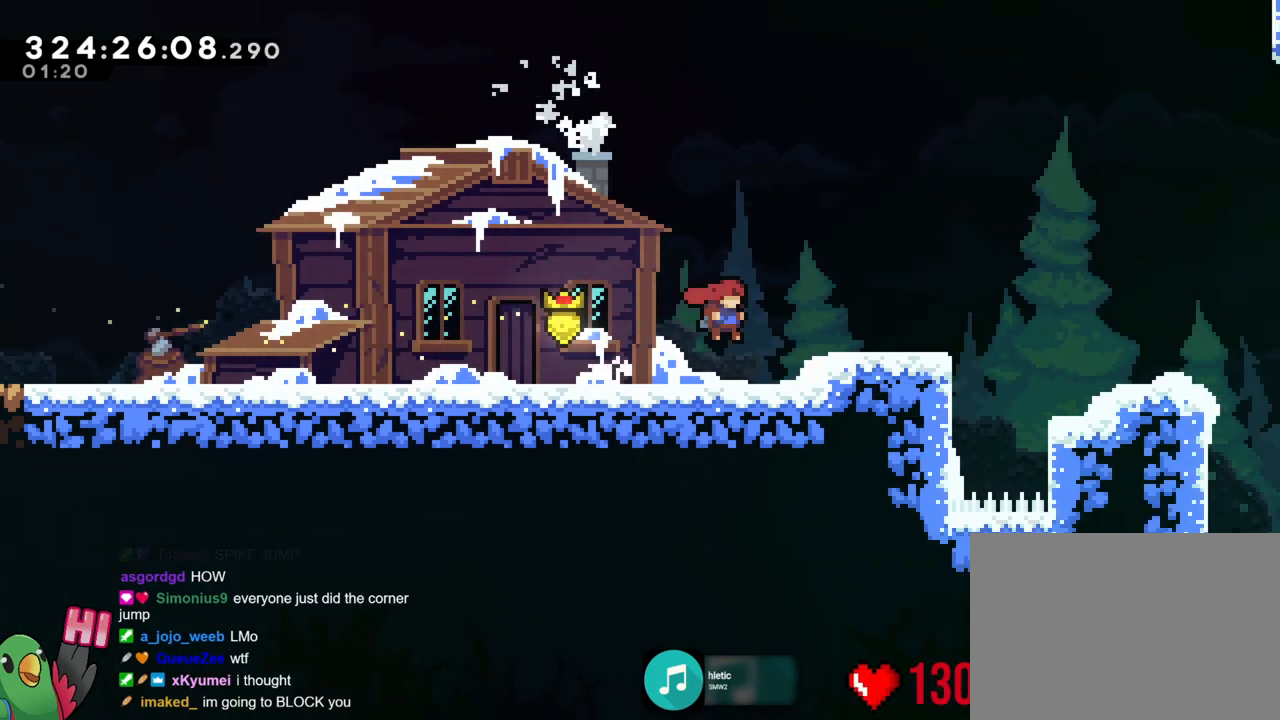
{"buttons": ["R1"], "left_stick": "right", "right_stick": "center"}
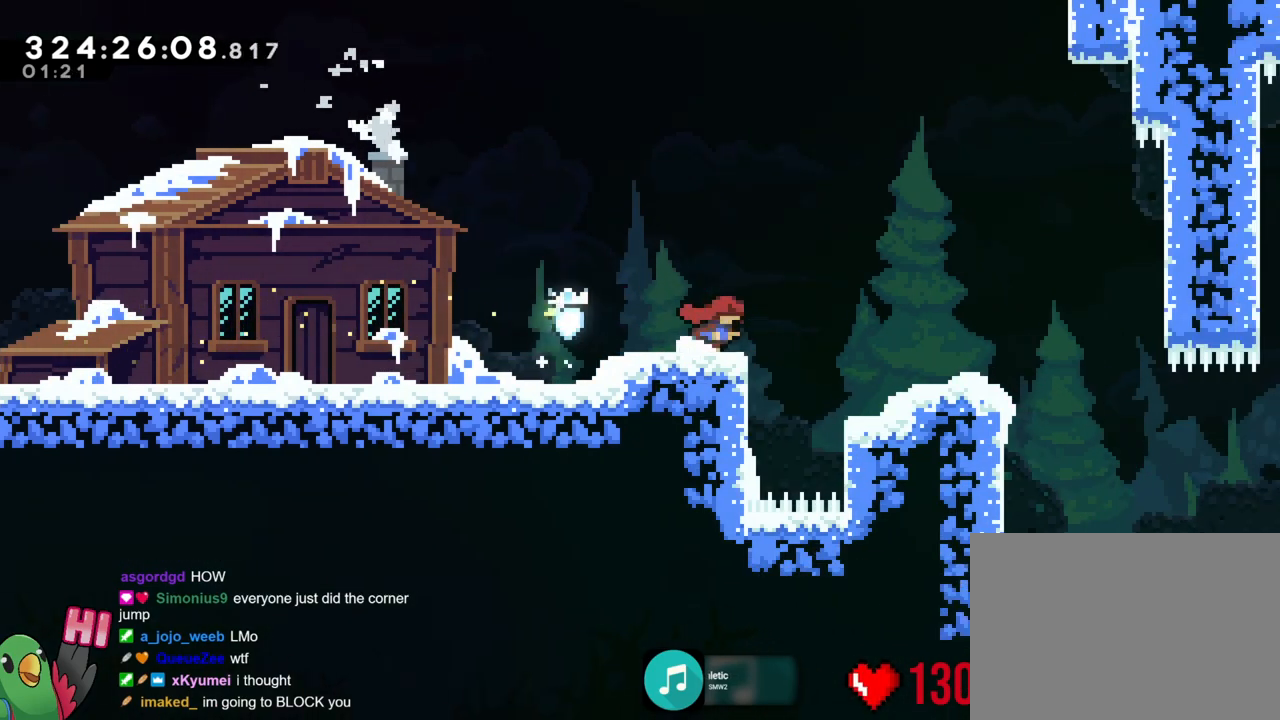
{"buttons": ["R1"], "left_stick": "right", "right_stick": "center", "events": [[17, "B", "down"], [183, "B", "up"], [267, "Y", "down"], [367, "X", "down"], [384, "Y", "up"], [400, "X", "up"], [434, "DPAD_LEFT", "down"], [484, "DPAD_LEFT", "up"]]}
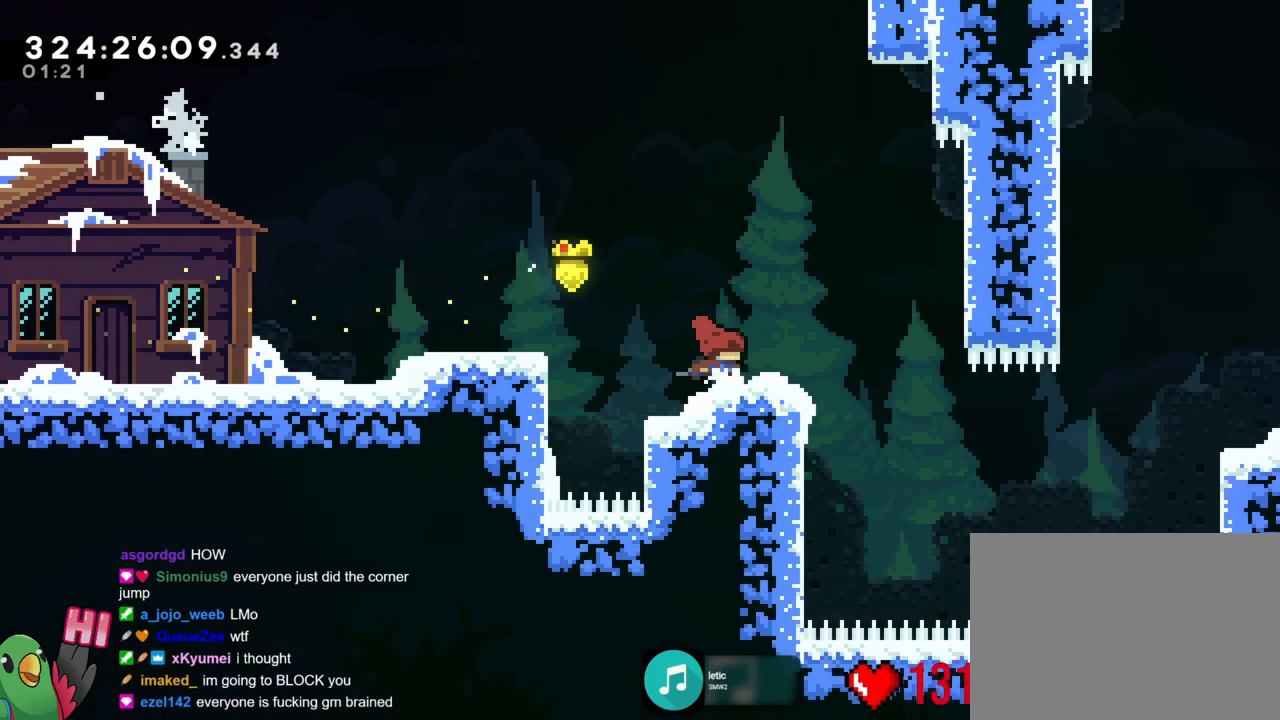
{"buttons": ["B", "R1"], "left_stick": "right", "right_stick": "center", "events": [[201, "R1", "up"], [234, "B", "down"], [267, "R1", "down"]]}
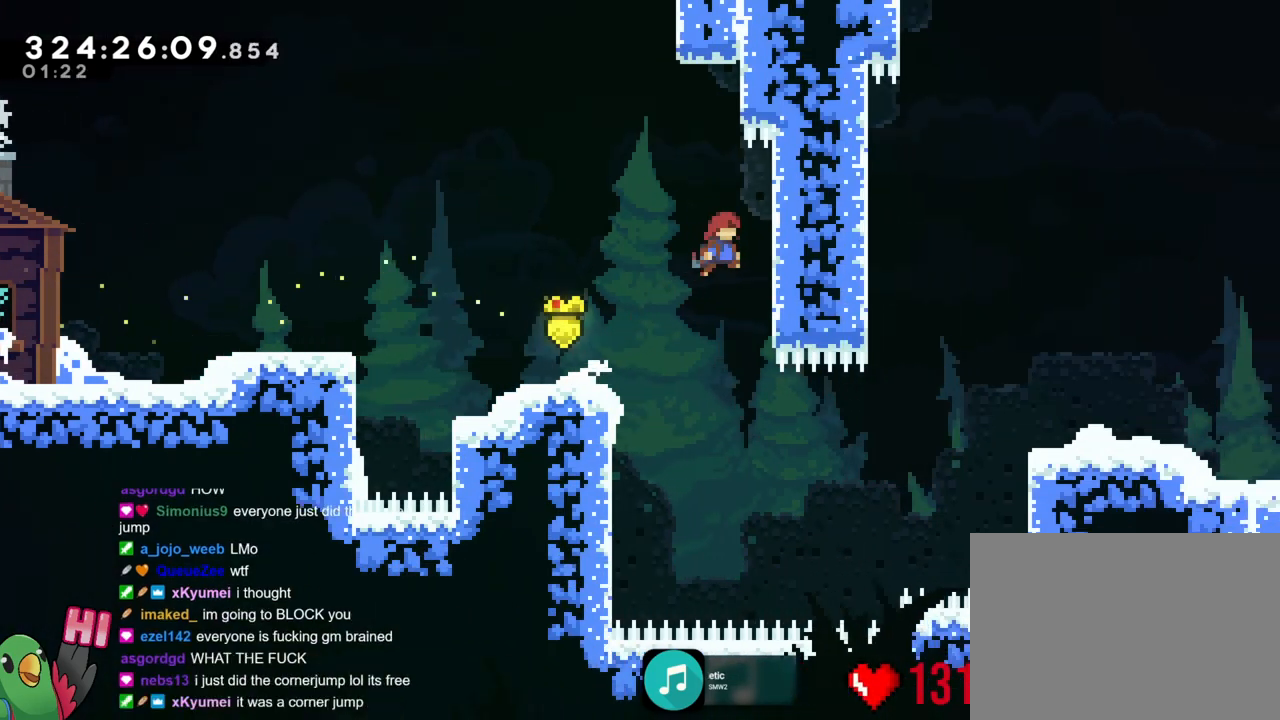
{"buttons": ["B"], "left_stick": "center", "right_stick": "center", "events": [[50, "B", "up"], [117, "R1", "up"], [233, "R1", "down"], [300, "left_stick", "up"], [384, "left_stick", "center"], [434, "R1", "up"], [467, "B", "down"]]}
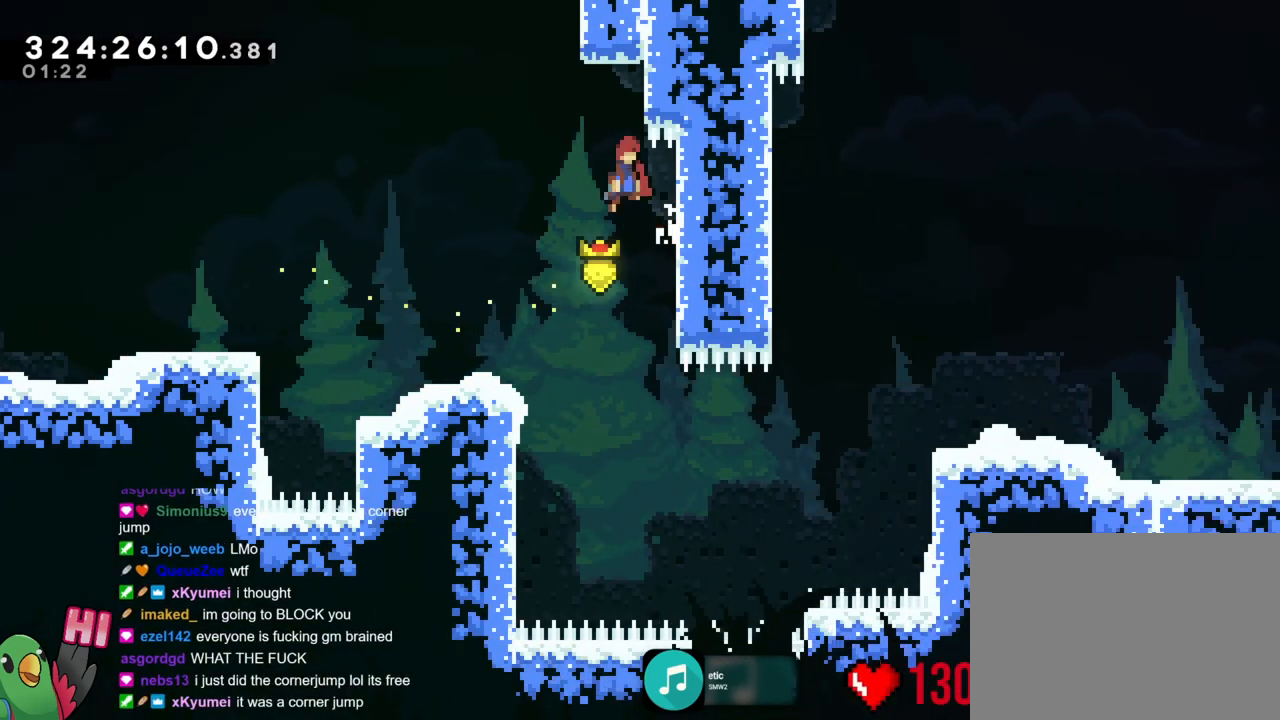
{"buttons": ["R1"], "left_stick": "down", "right_stick": "center", "events": [[50, "L2", "down"], [100, "left_stick", "right"], [117, "L2", "up"], [167, "R1", "down"], [267, "B", "up"], [351, "left_stick", "center"], [468, "left_stick", "down"]]}
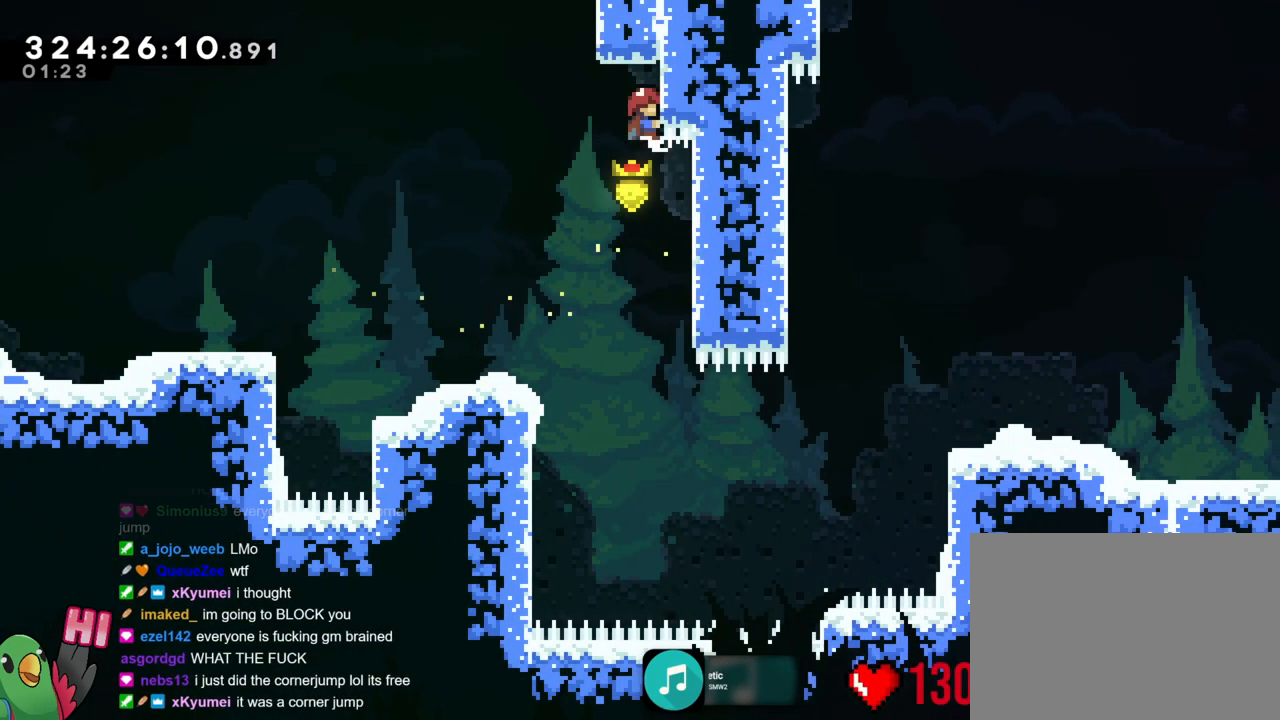
{"buttons": ["B"], "left_stick": "right", "right_stick": "center", "events": [[100, "left_stick", "center"], [217, "left_stick", "left"], [300, "B", "down"], [300, "R1", "up"], [350, "R1", "down"], [400, "R1", "up"], [450, "left_stick", "right"]]}
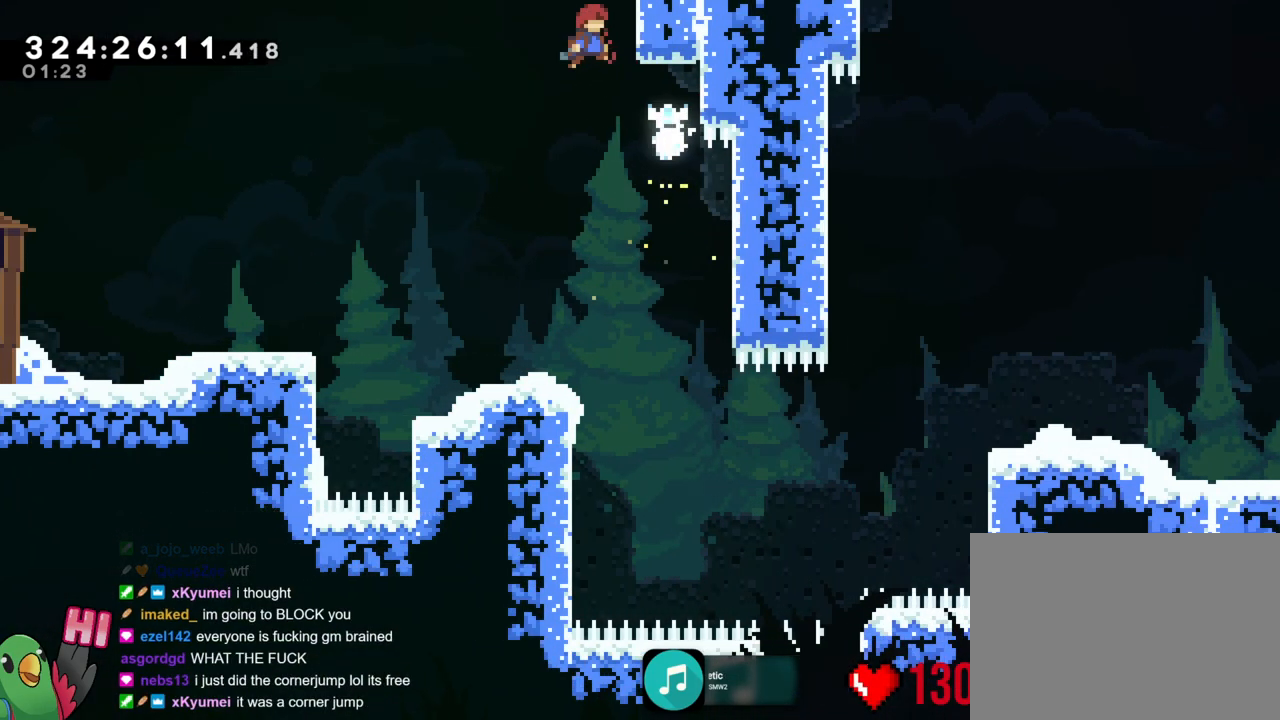
{"buttons": ["R1"], "left_stick": "left", "right_stick": "center"}
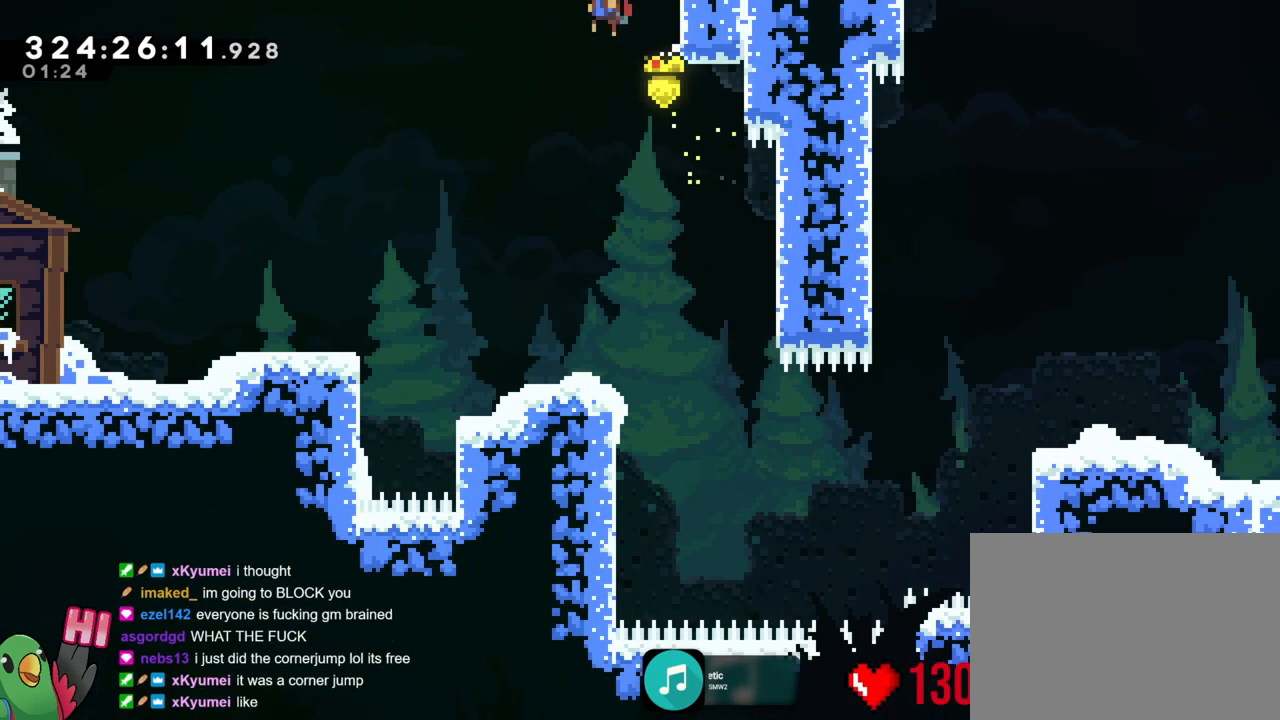
{"buttons": [], "left_stick": "down-right", "right_stick": "center", "events": [[17, "R1", "up"], [217, "left_stick", "center"], [467, "left_stick", "down-right"]]}